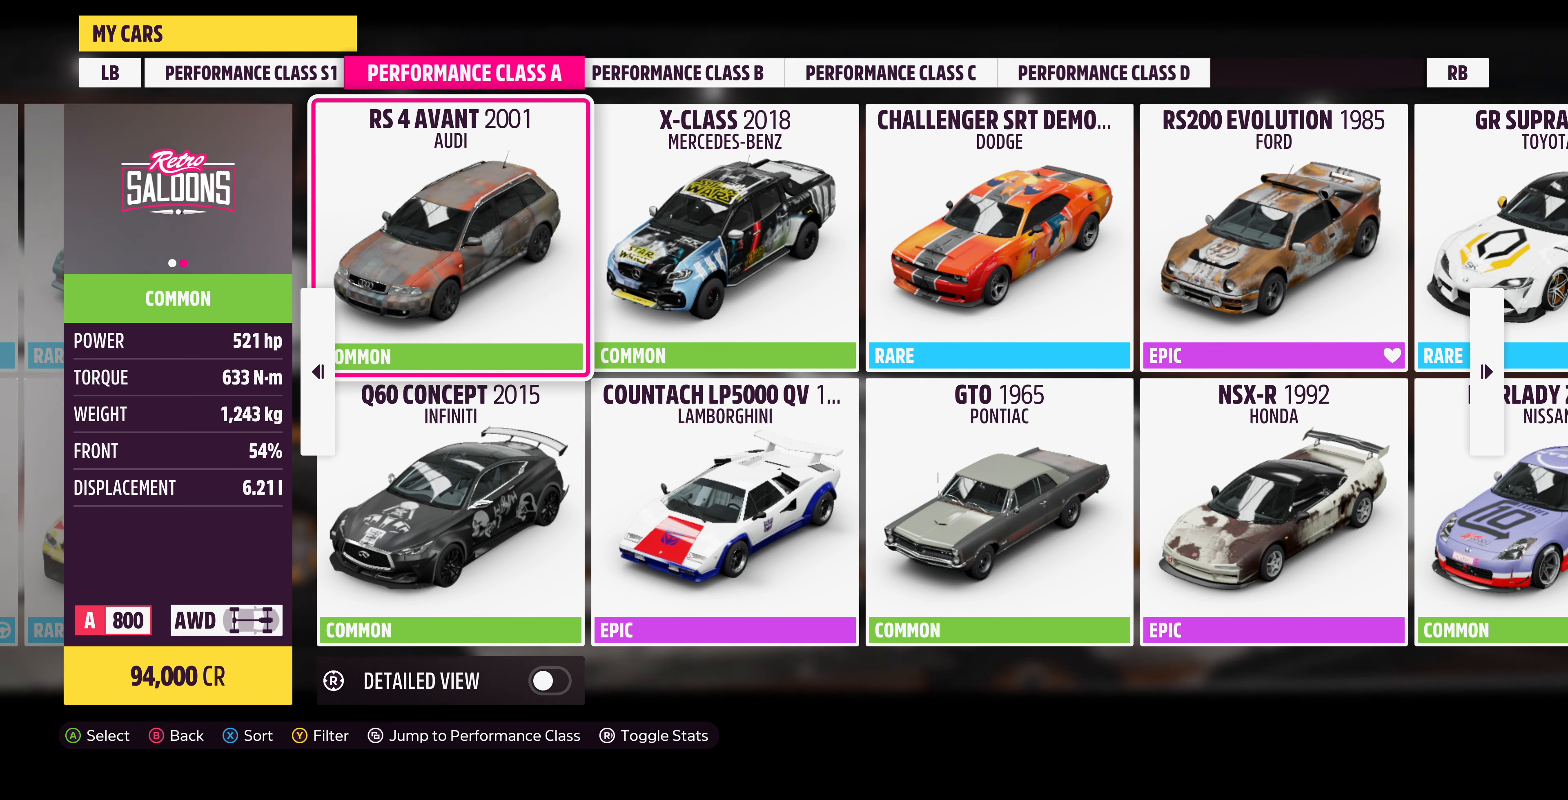
Gameplay with a controller (PlayStation layout); each line is a JSON object with the inputs held at the frame after it. "events" lists button and stick changes between this image and that frame as [ms after this image, input, new state], when the widget could be followed in between.
{"buttons": [], "left_stick": "center", "right_stick": "center", "events": [[333, "DPAD_RIGHT", "down"], [466, "DPAD_RIGHT", "up"]]}
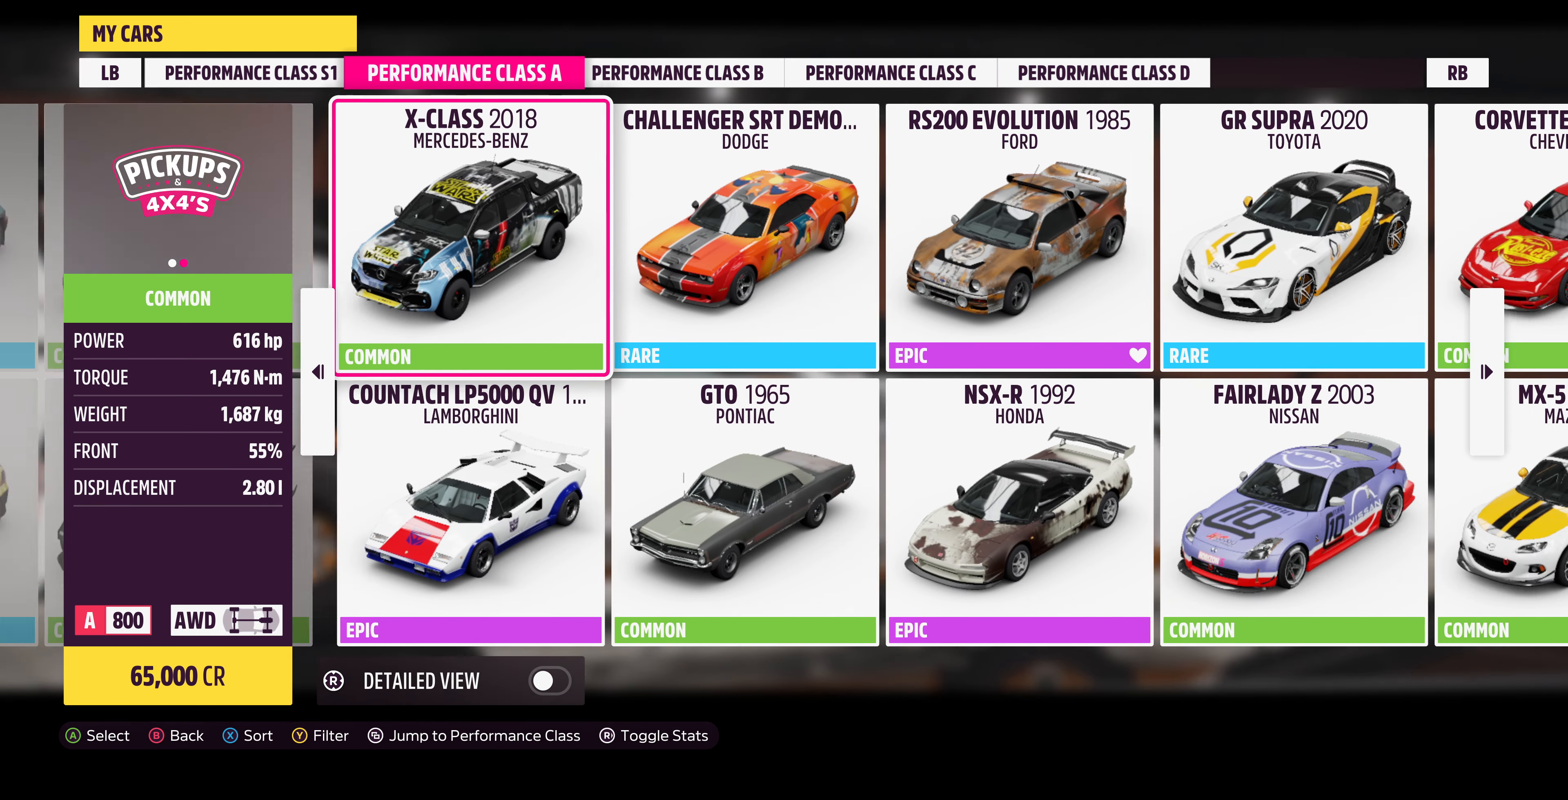
{"buttons": [], "left_stick": "center", "right_stick": "center", "events": []}
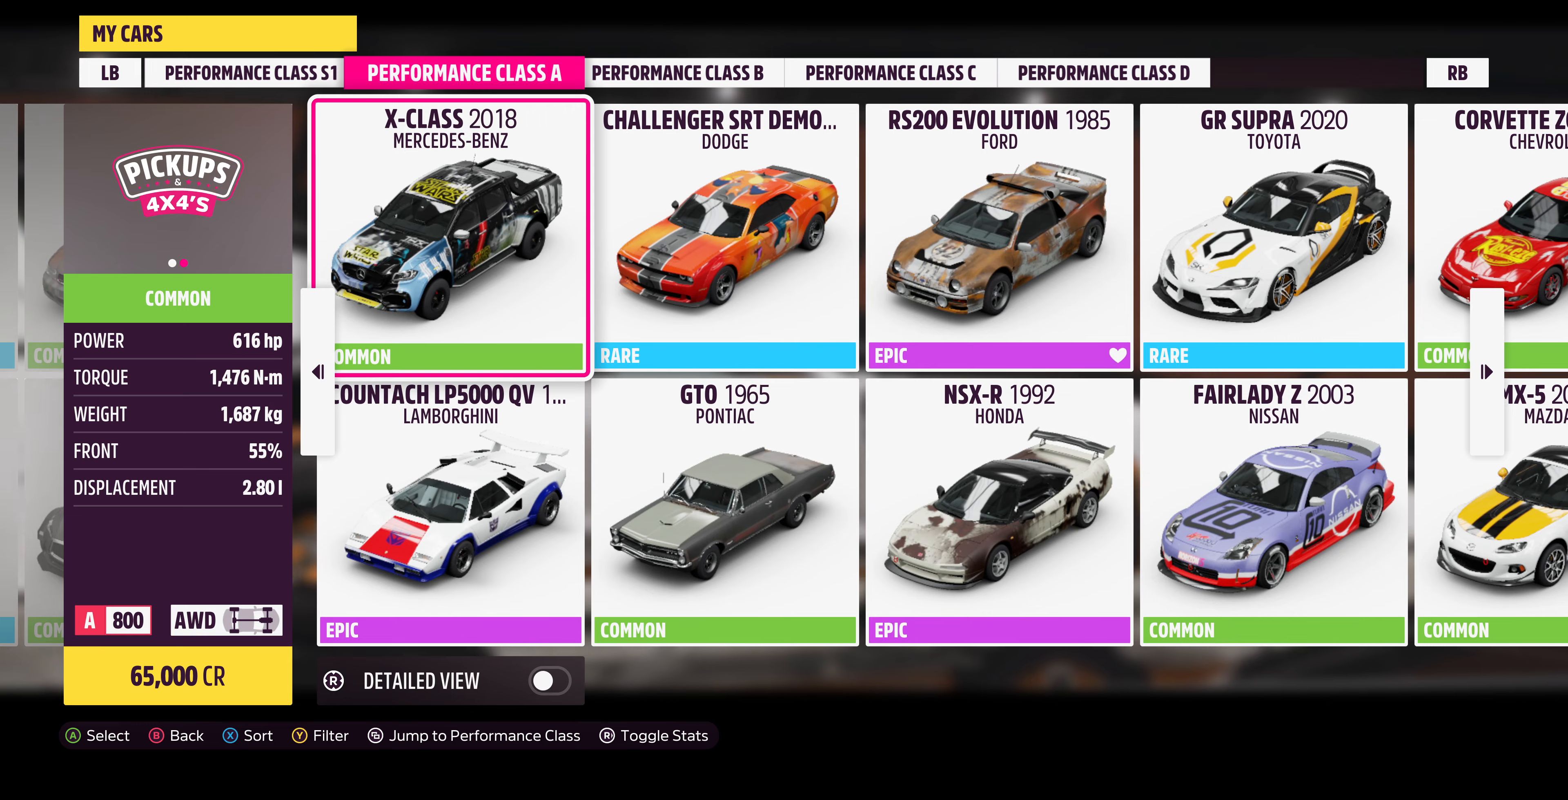
{"buttons": [], "left_stick": "center", "right_stick": "center", "events": [[234, "DPAD_RIGHT", "down"], [300, "DPAD_RIGHT", "up"]]}
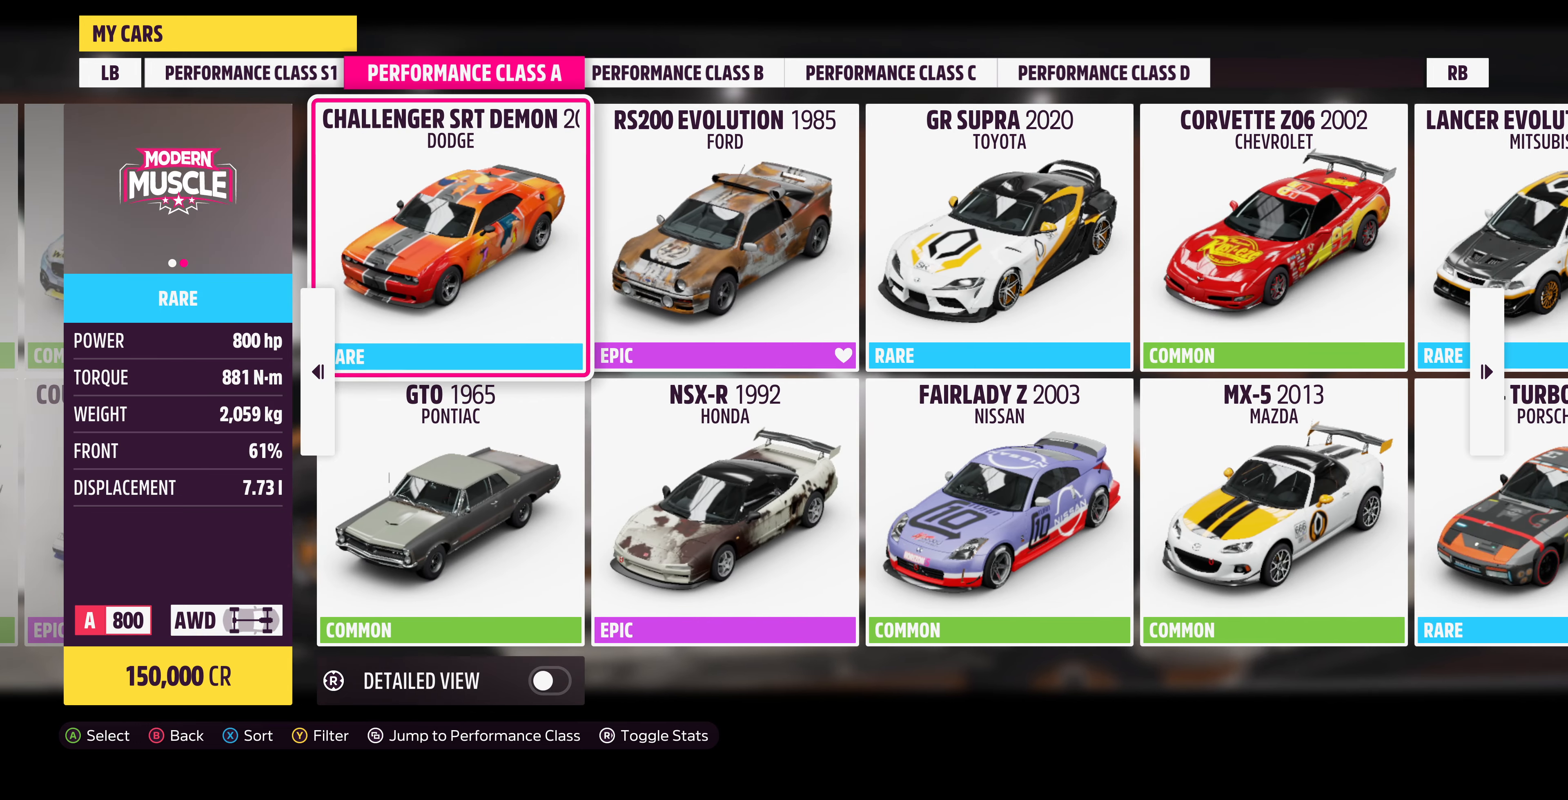
{"buttons": [], "left_stick": "center", "right_stick": "center", "events": []}
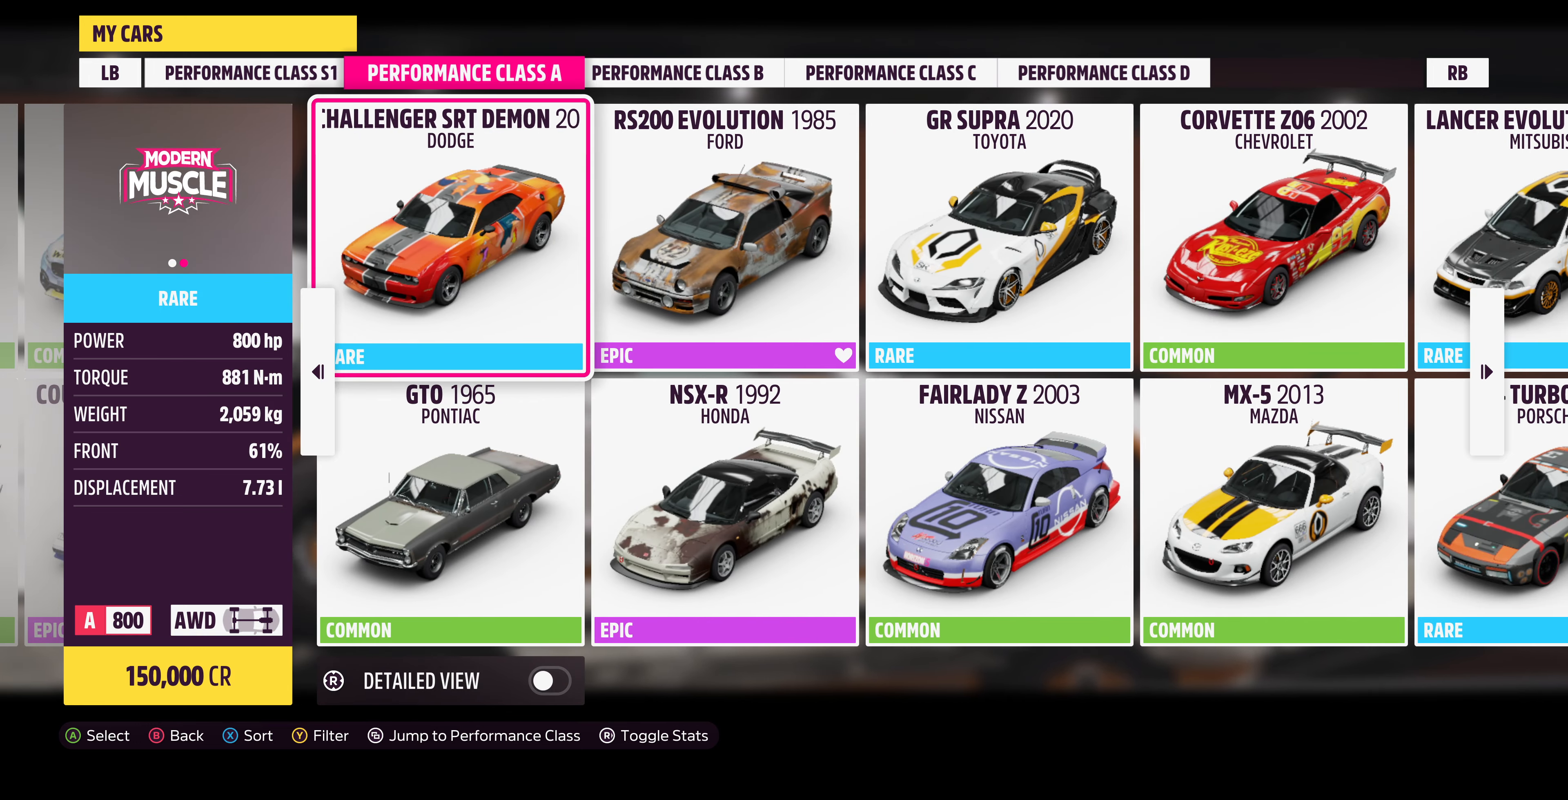
{"buttons": [], "left_stick": "center", "right_stick": "center", "events": []}
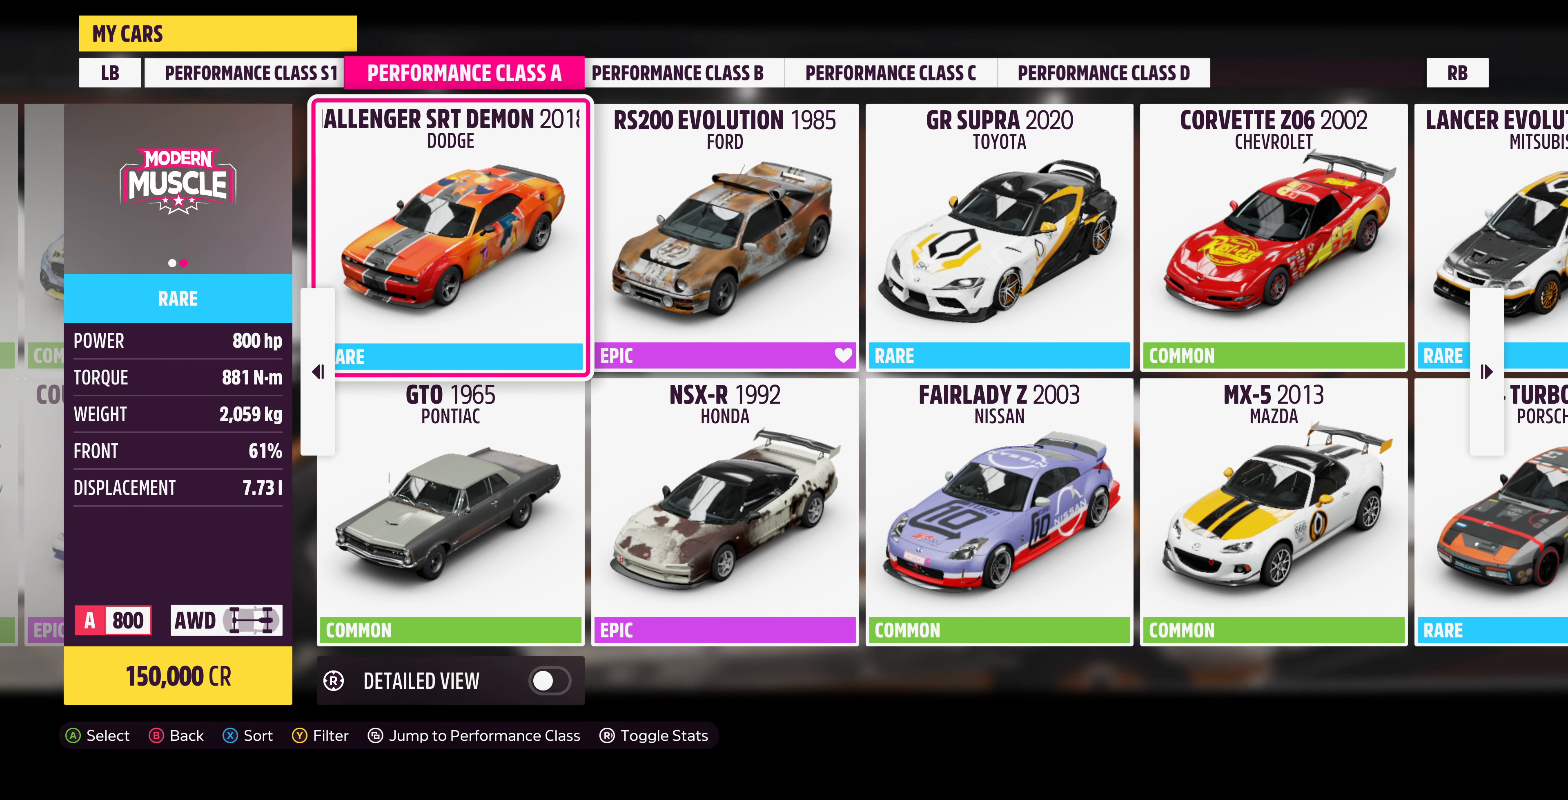
{"buttons": [], "left_stick": "center", "right_stick": "center", "events": []}
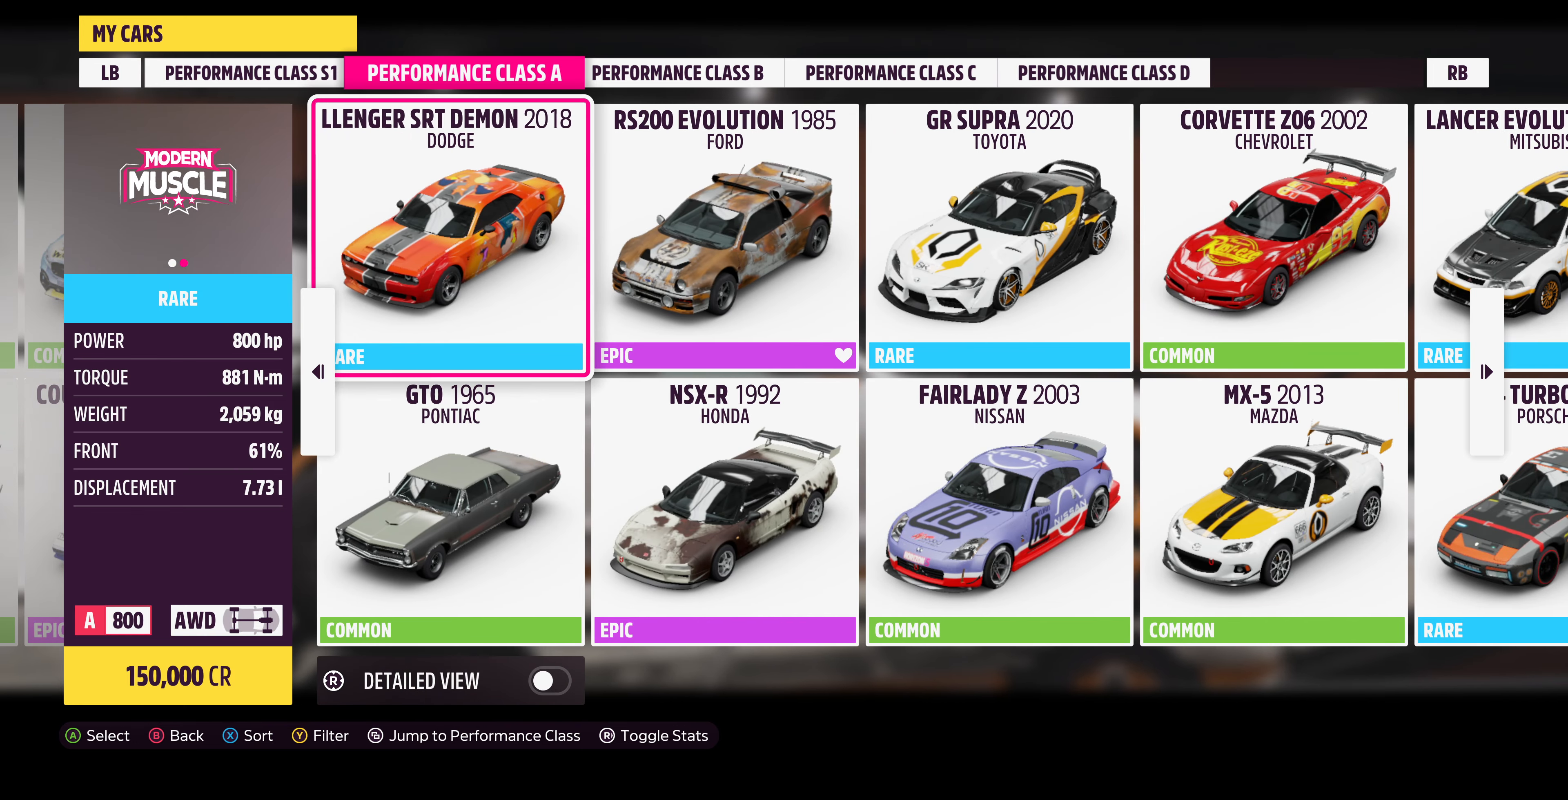
{"buttons": [], "left_stick": "center", "right_stick": "left", "events": [[500, "right_stick", "left"]]}
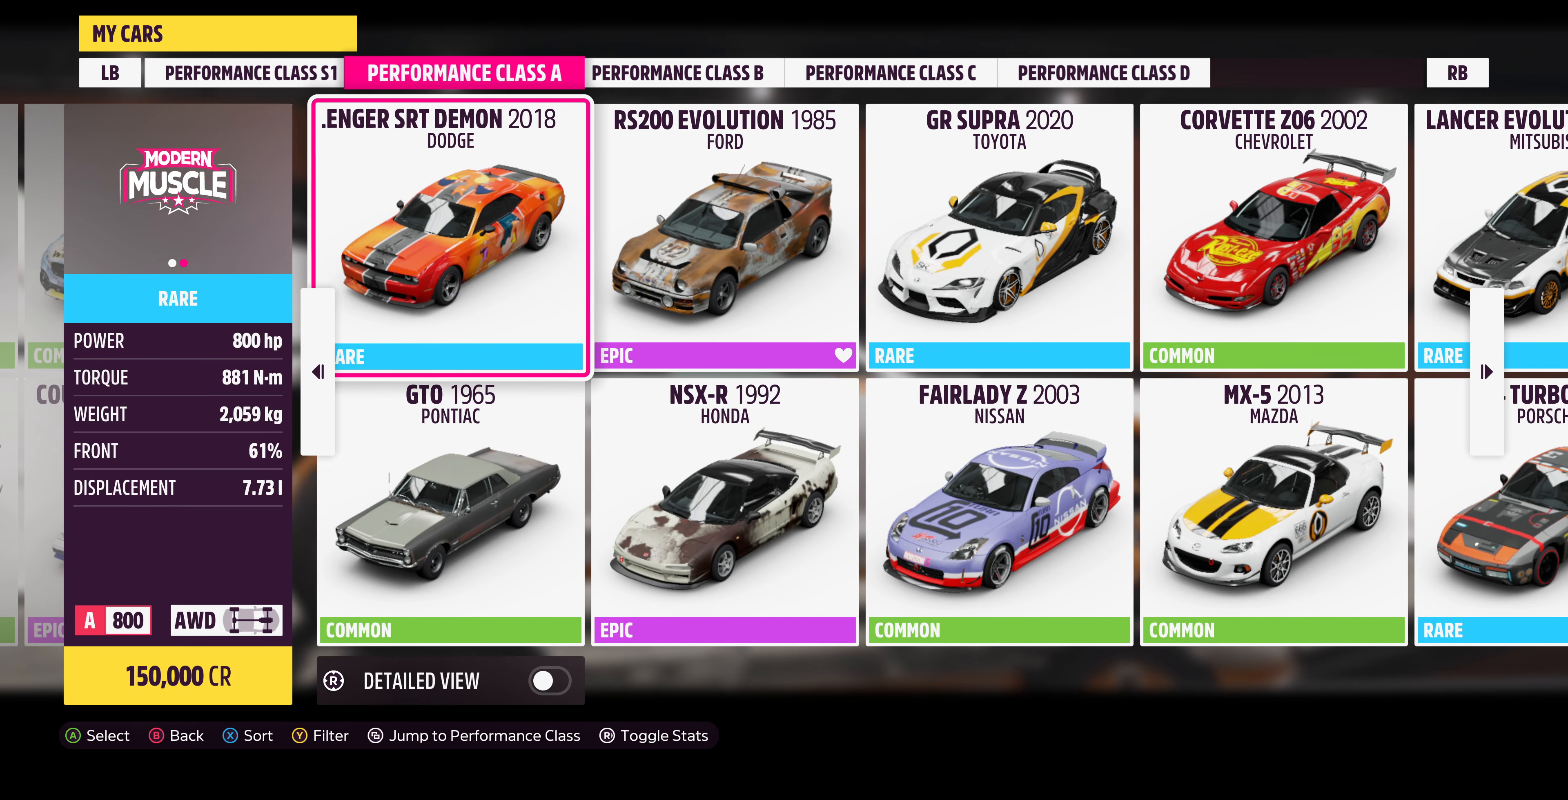
{"buttons": [], "left_stick": "center", "right_stick": "center", "events": [[134, "right_stick", "center"], [334, "right_stick", "right"], [467, "right_stick", "center"]]}
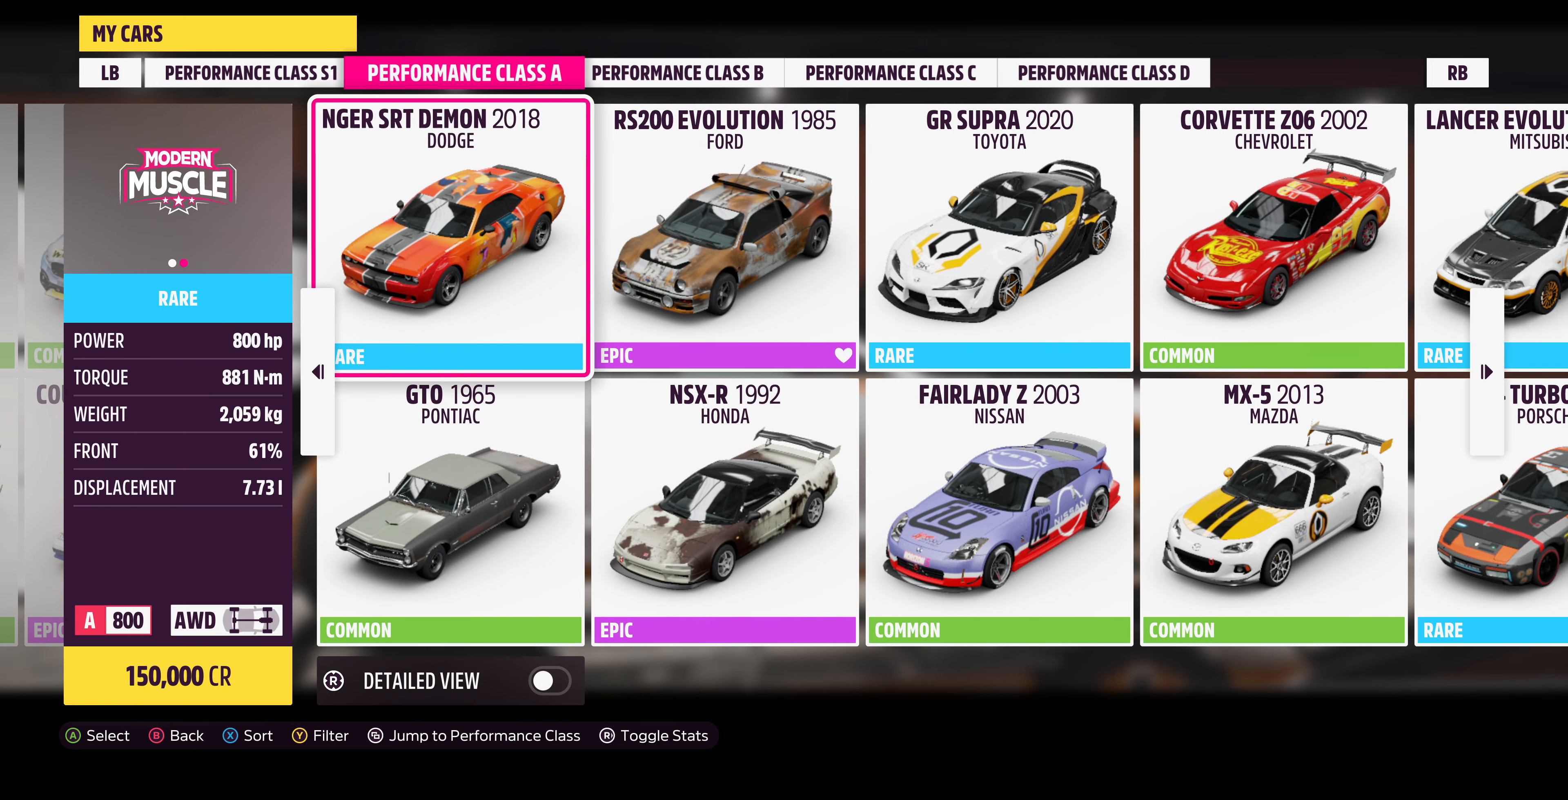
{"buttons": [], "left_stick": "center", "right_stick": "center", "events": []}
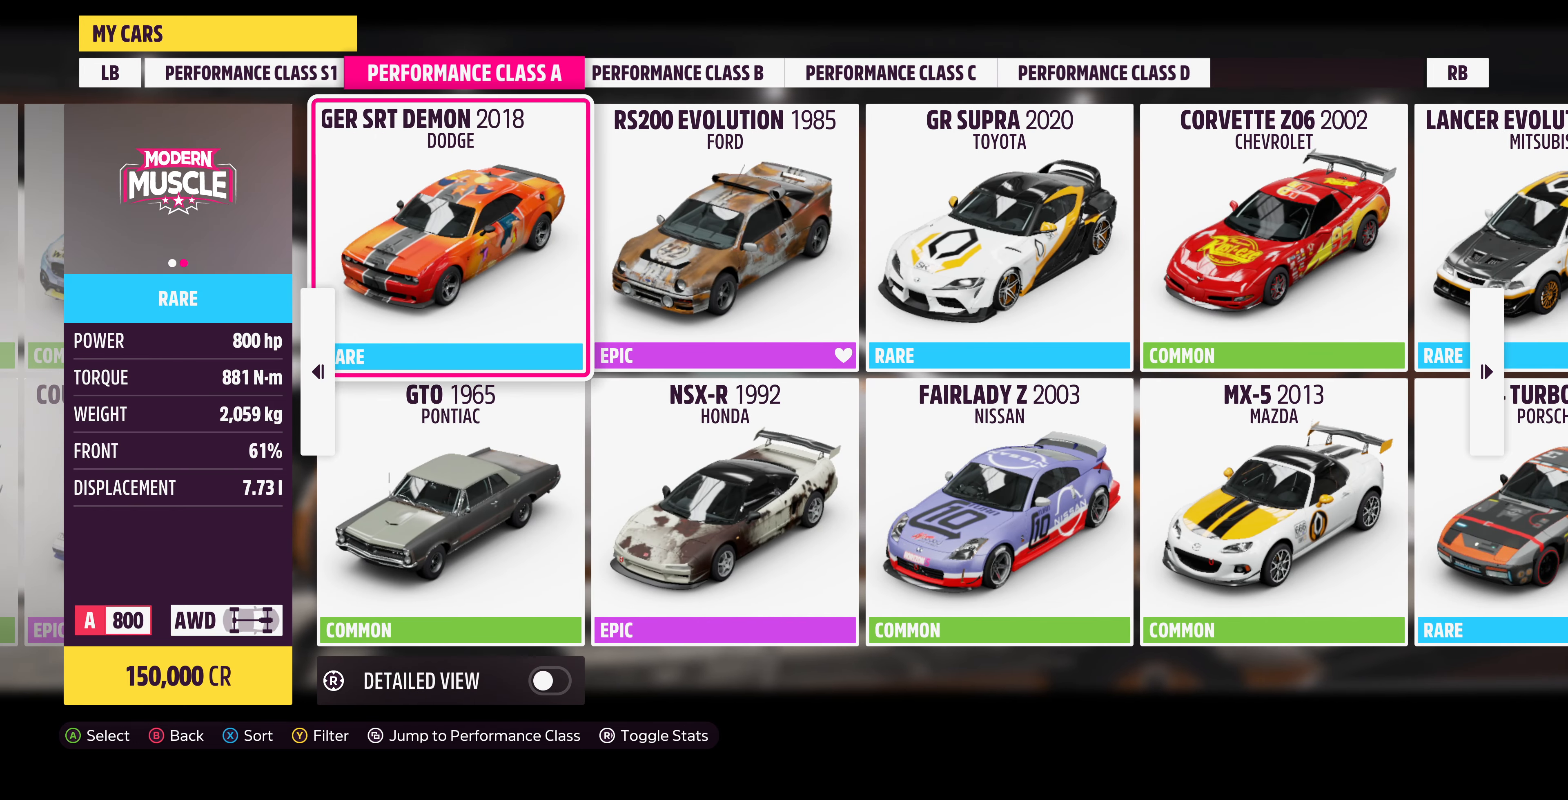
{"buttons": [], "left_stick": "center", "right_stick": "center", "events": []}
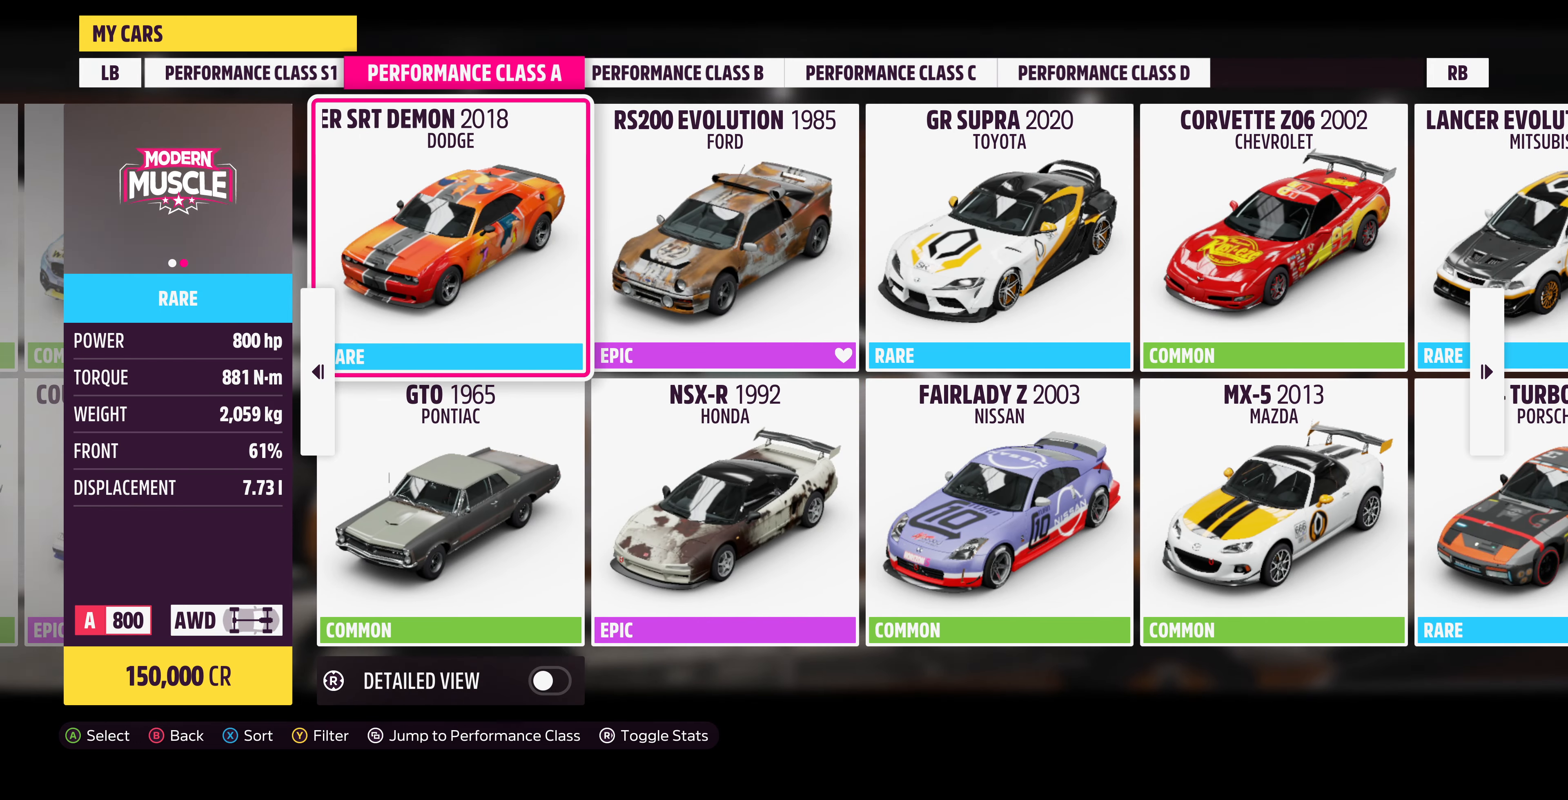
{"buttons": [], "left_stick": "center", "right_stick": "center", "events": [[34, "DPAD_RIGHT", "down"], [134, "DPAD_RIGHT", "up"], [300, "DPAD_RIGHT", "down"], [334, "DPAD_RIGHT", "up"]]}
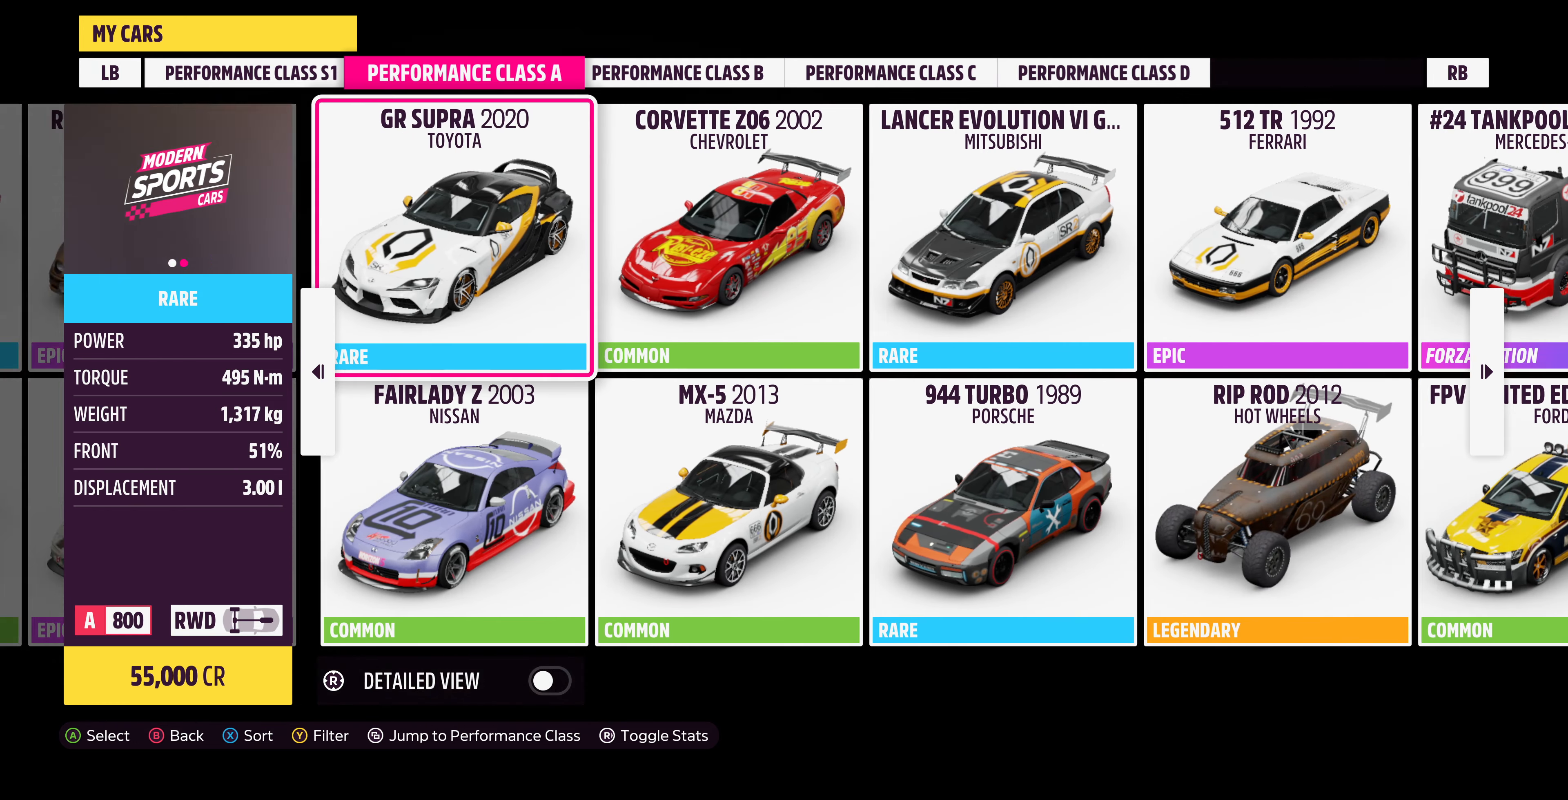
{"buttons": ["DPAD_RIGHT"], "left_stick": "center", "right_stick": "center", "events": [[500, "DPAD_RIGHT", "down"]]}
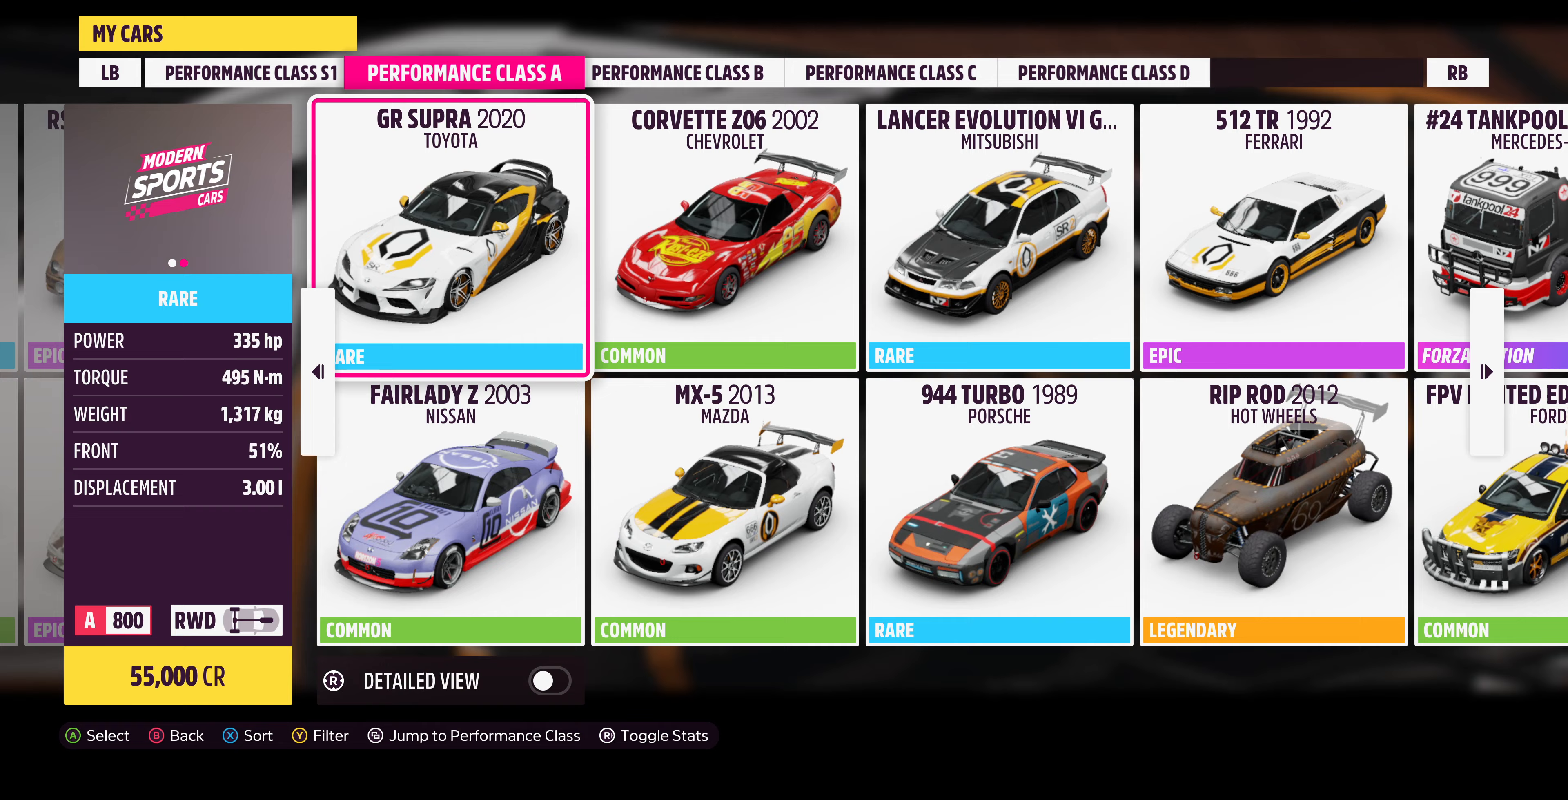
{"buttons": [], "left_stick": "center", "right_stick": "center", "events": [[67, "DPAD_RIGHT", "up"]]}
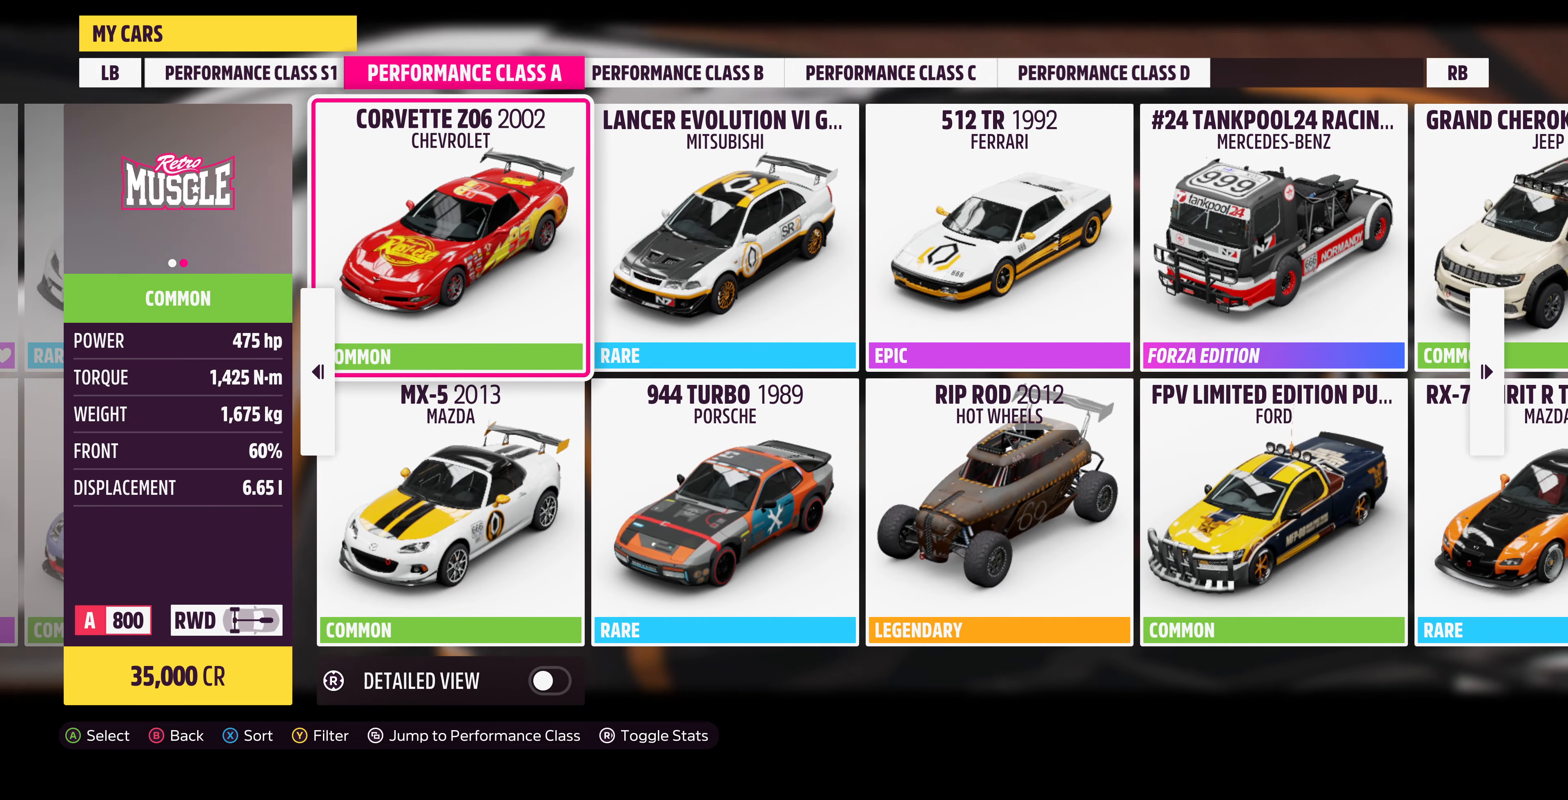
{"buttons": [], "left_stick": "center", "right_stick": "center", "events": []}
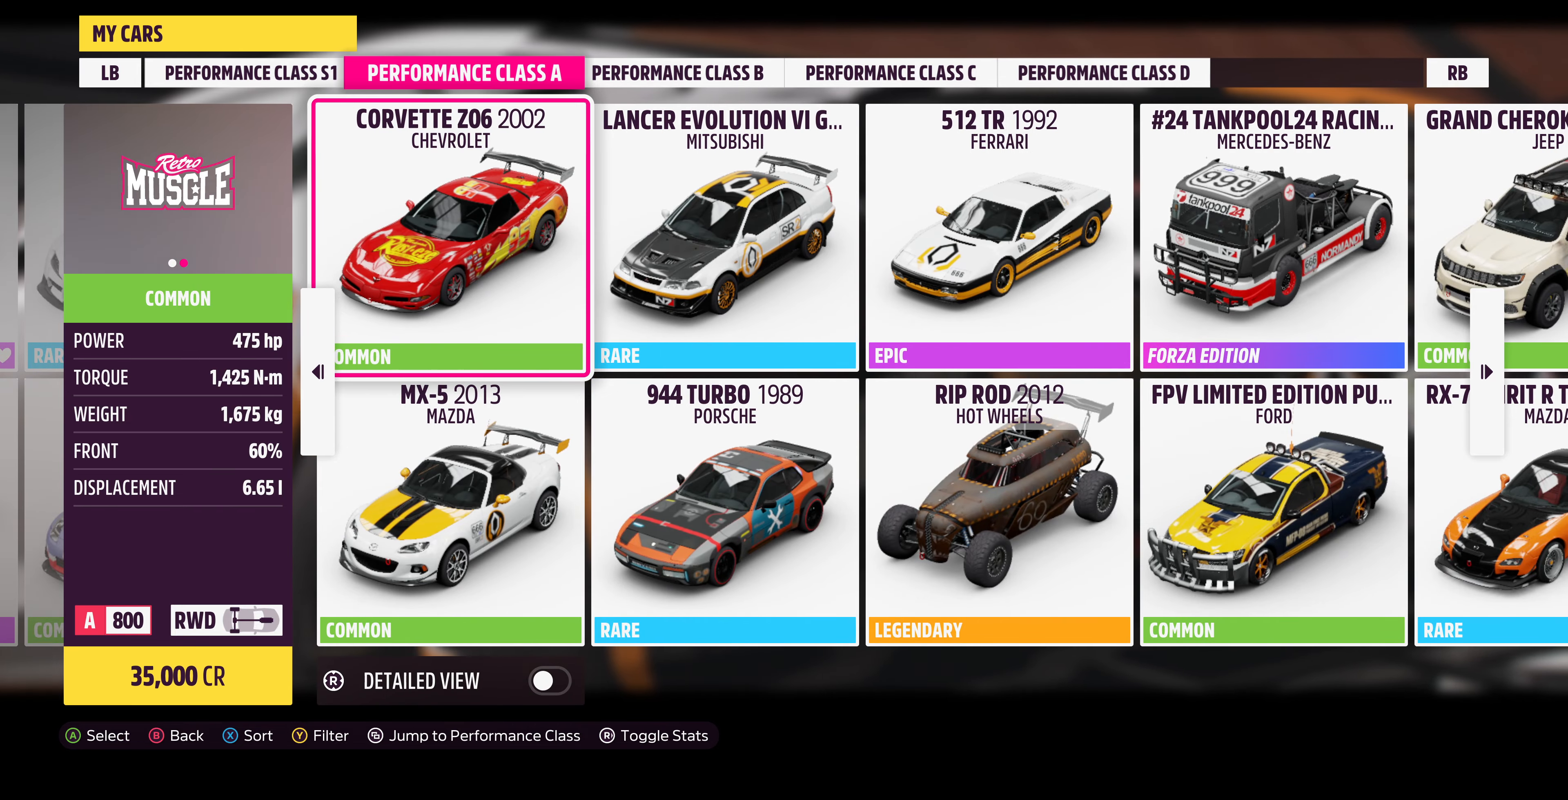
{"buttons": [], "left_stick": "center", "right_stick": "center", "events": []}
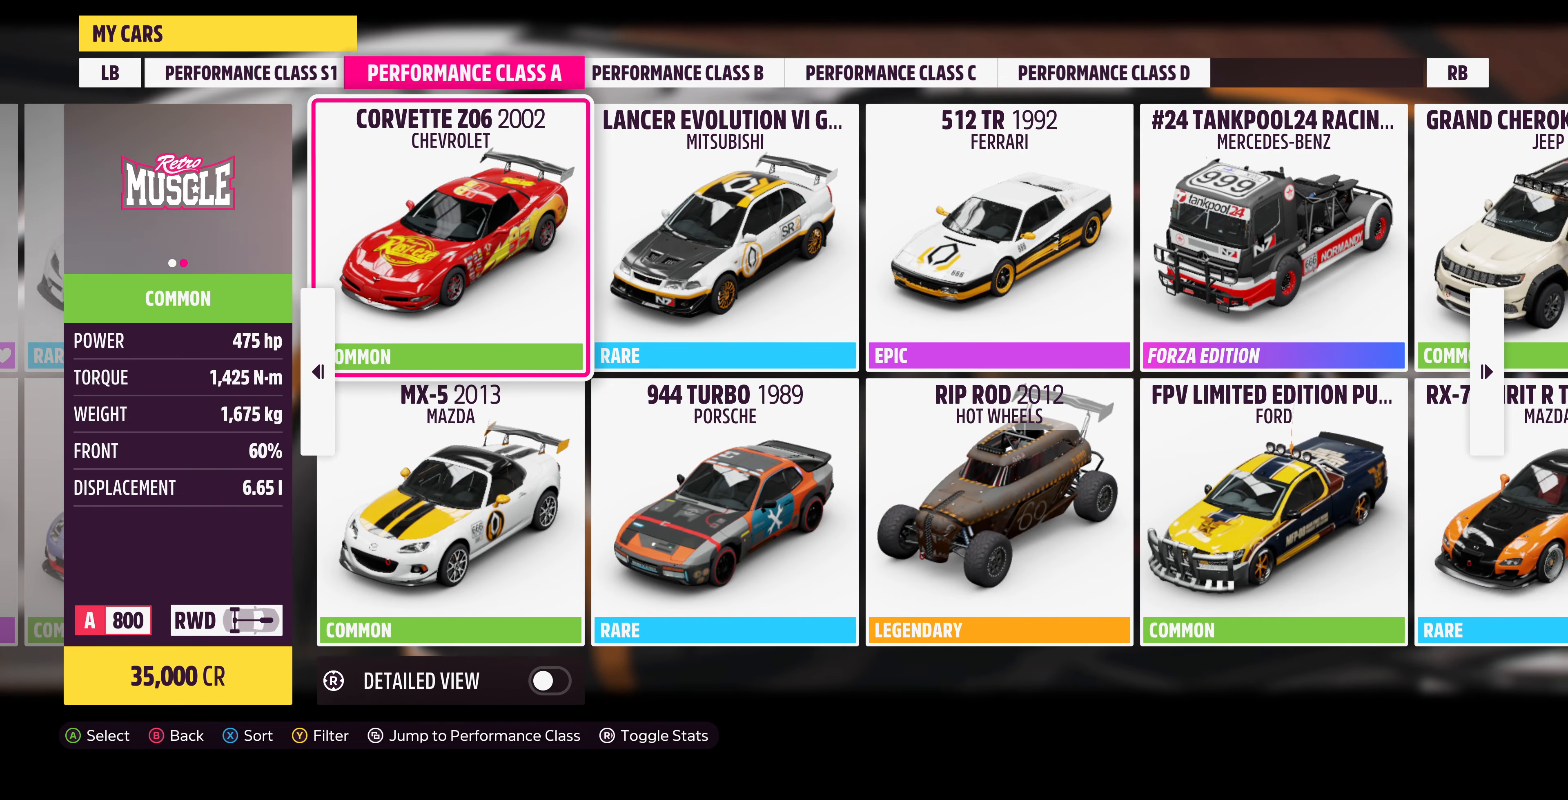
{"buttons": [], "left_stick": "center", "right_stick": "center", "events": []}
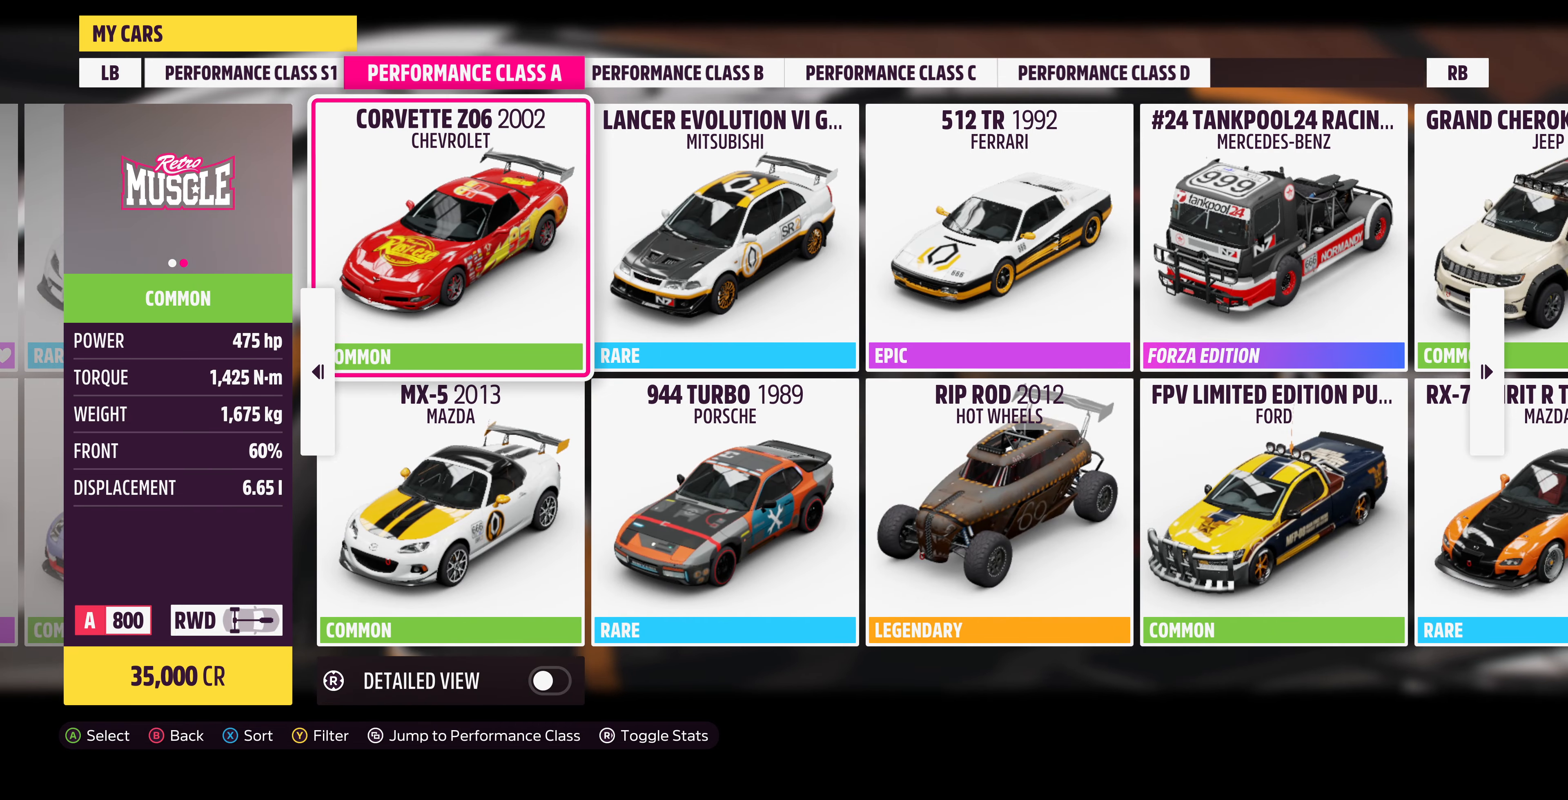
{"buttons": [], "left_stick": "center", "right_stick": "center", "events": []}
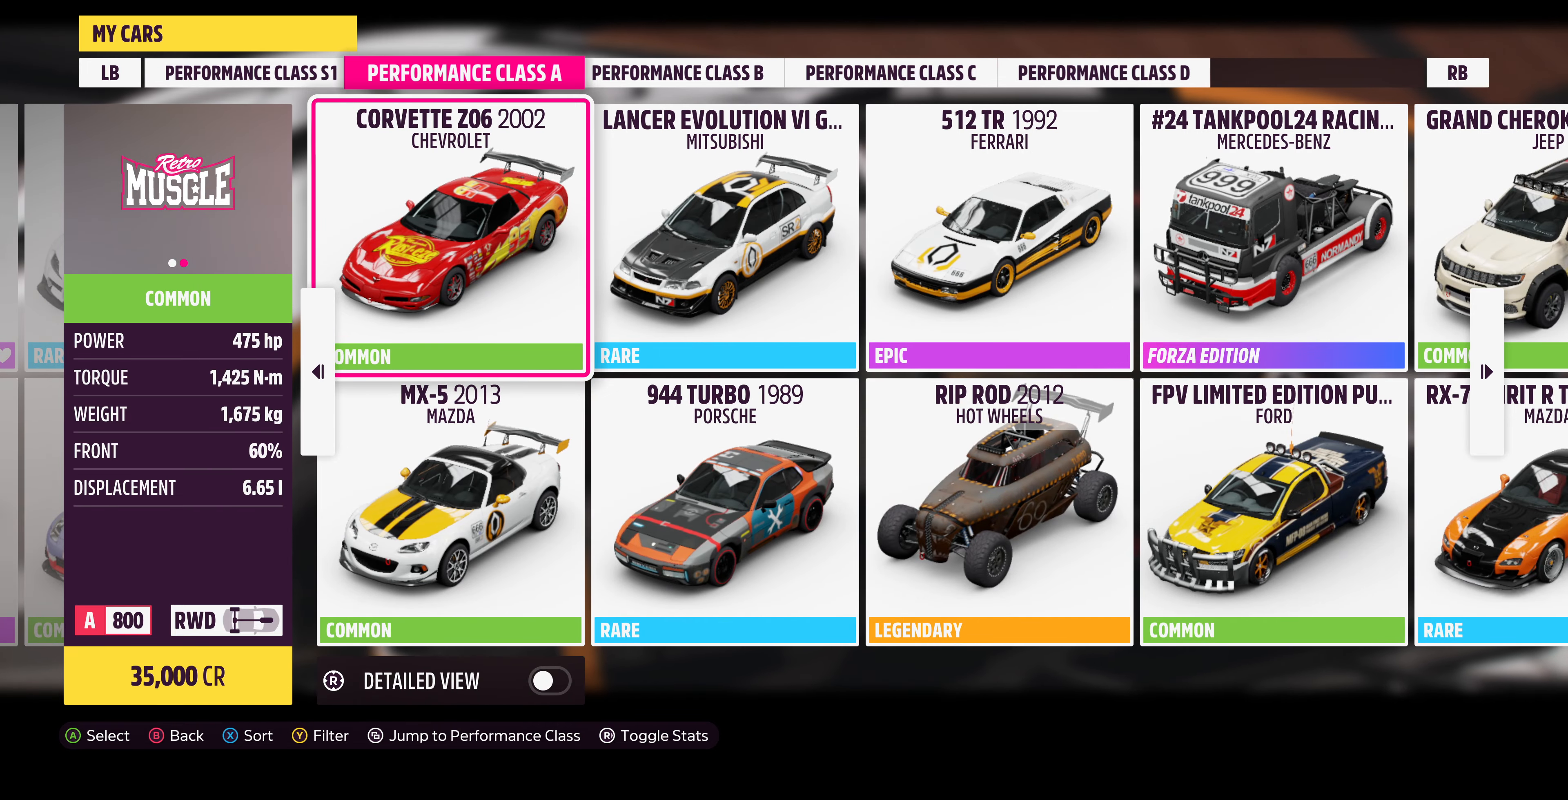
{"buttons": [], "left_stick": "center", "right_stick": "center", "events": [[200, "CIRCLE", "down"], [367, "CIRCLE", "up"]]}
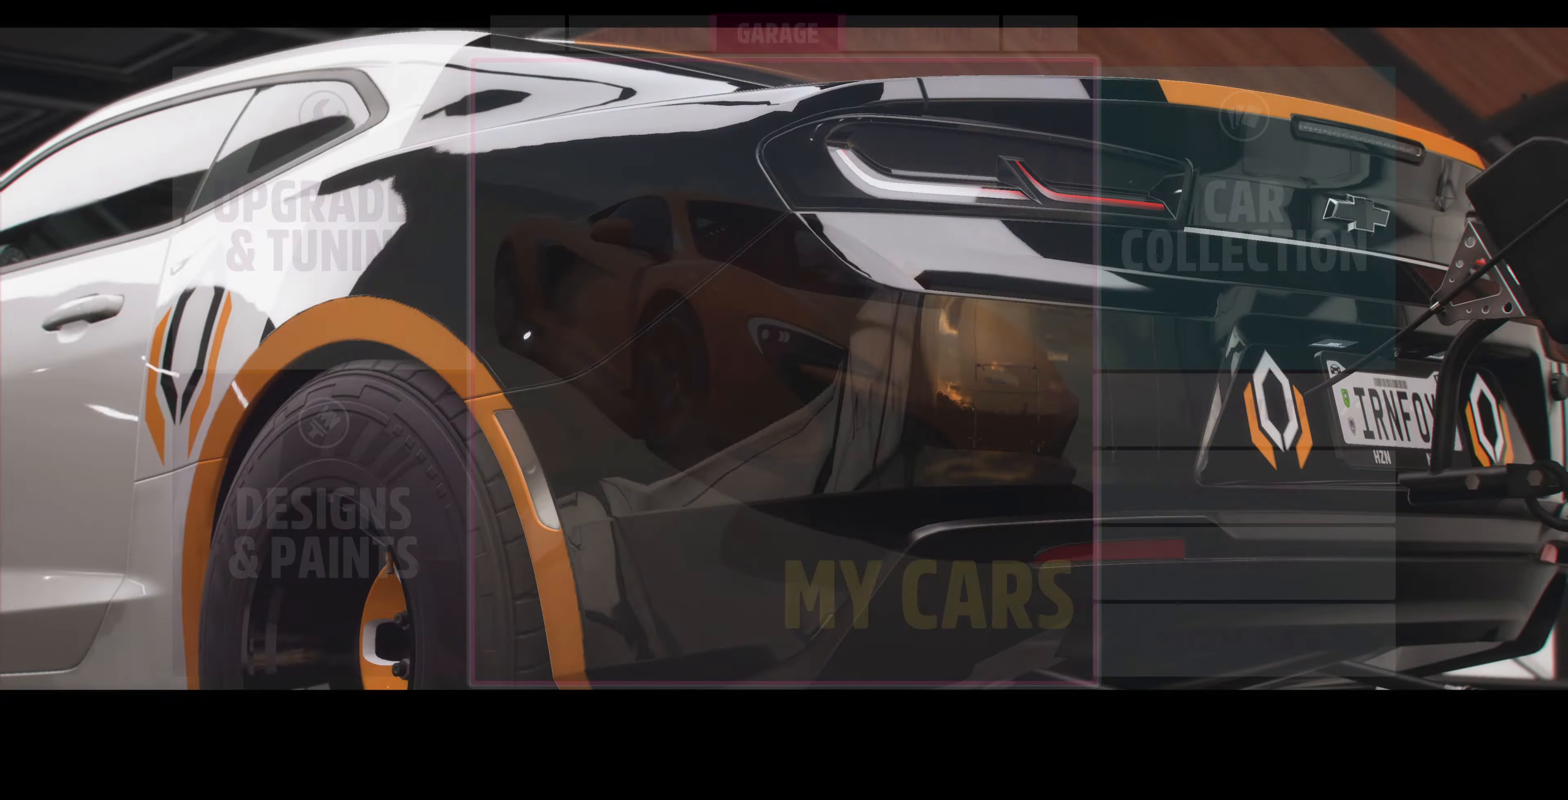
{"buttons": [], "left_stick": "center", "right_stick": "center", "events": []}
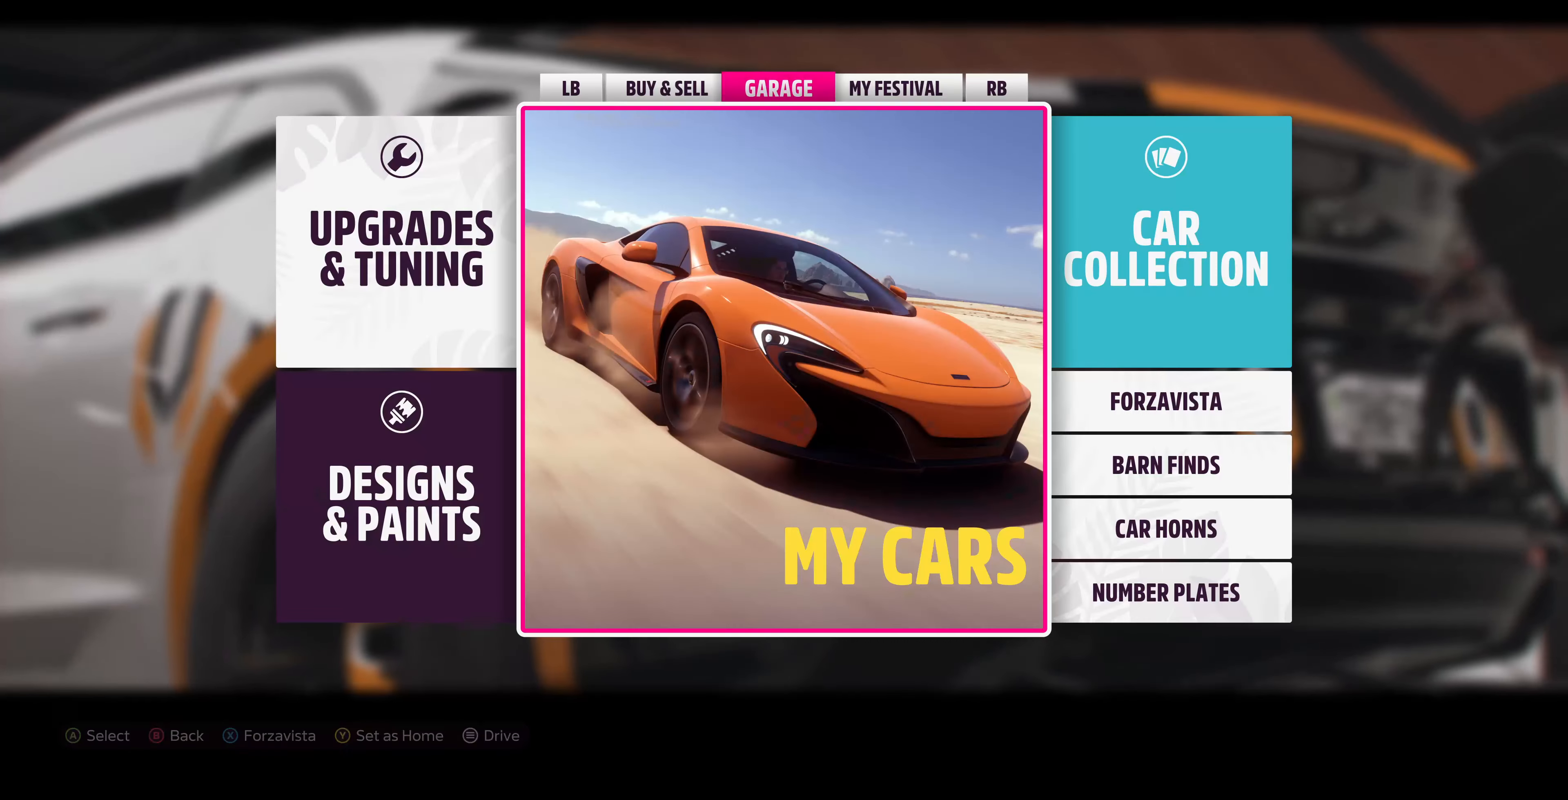
{"buttons": [], "left_stick": "center", "right_stick": "center", "events": [[367, "DPAD_LEFT", "down"], [467, "DPAD_LEFT", "up"]]}
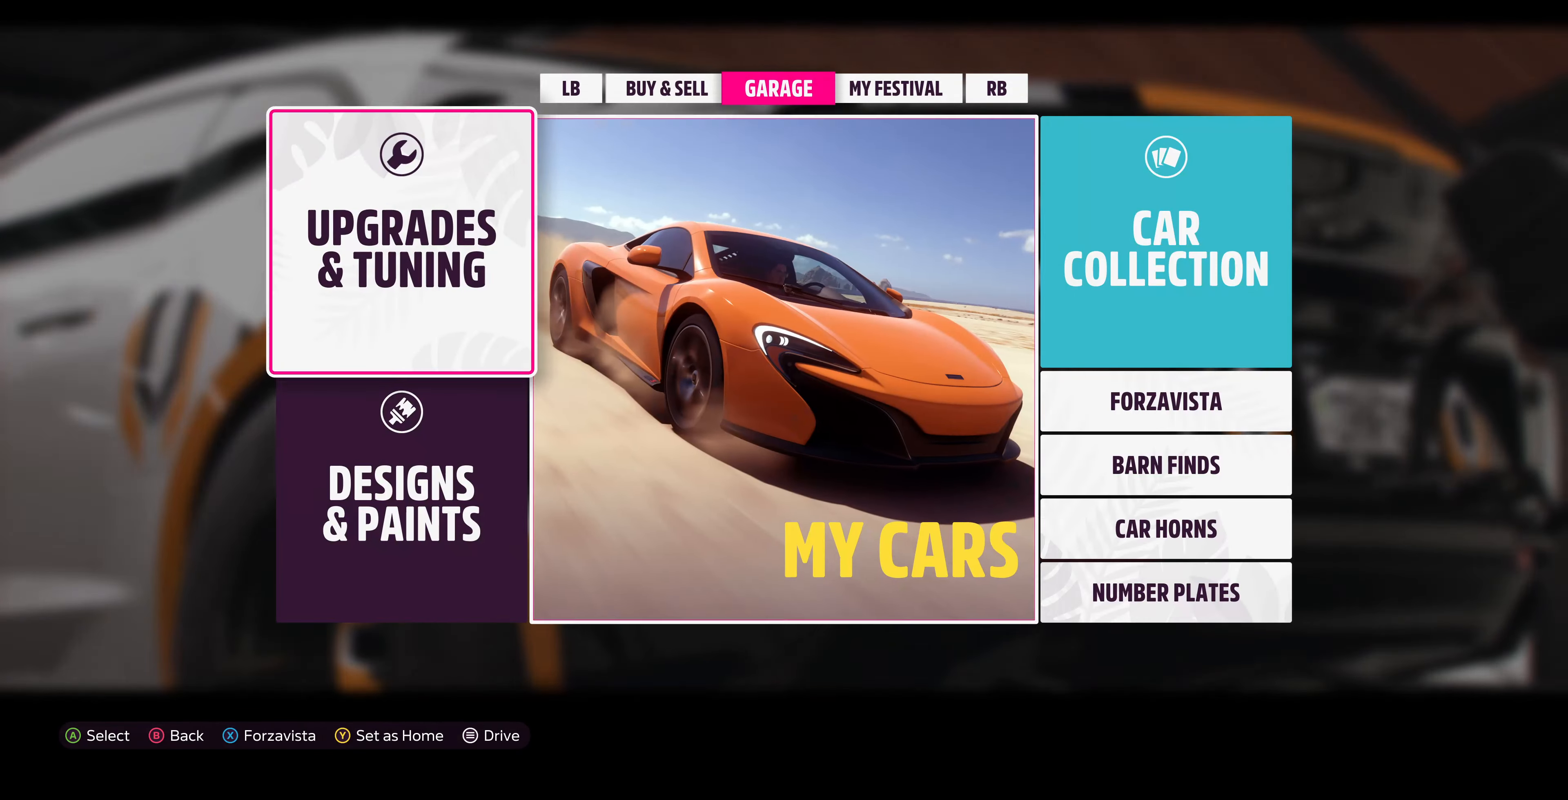
{"buttons": [], "left_stick": "center", "right_stick": "center", "events": [[67, "DPAD_RIGHT", "down"], [167, "DPAD_RIGHT", "up"], [233, "CROSS", "down"], [367, "CROSS", "up"]]}
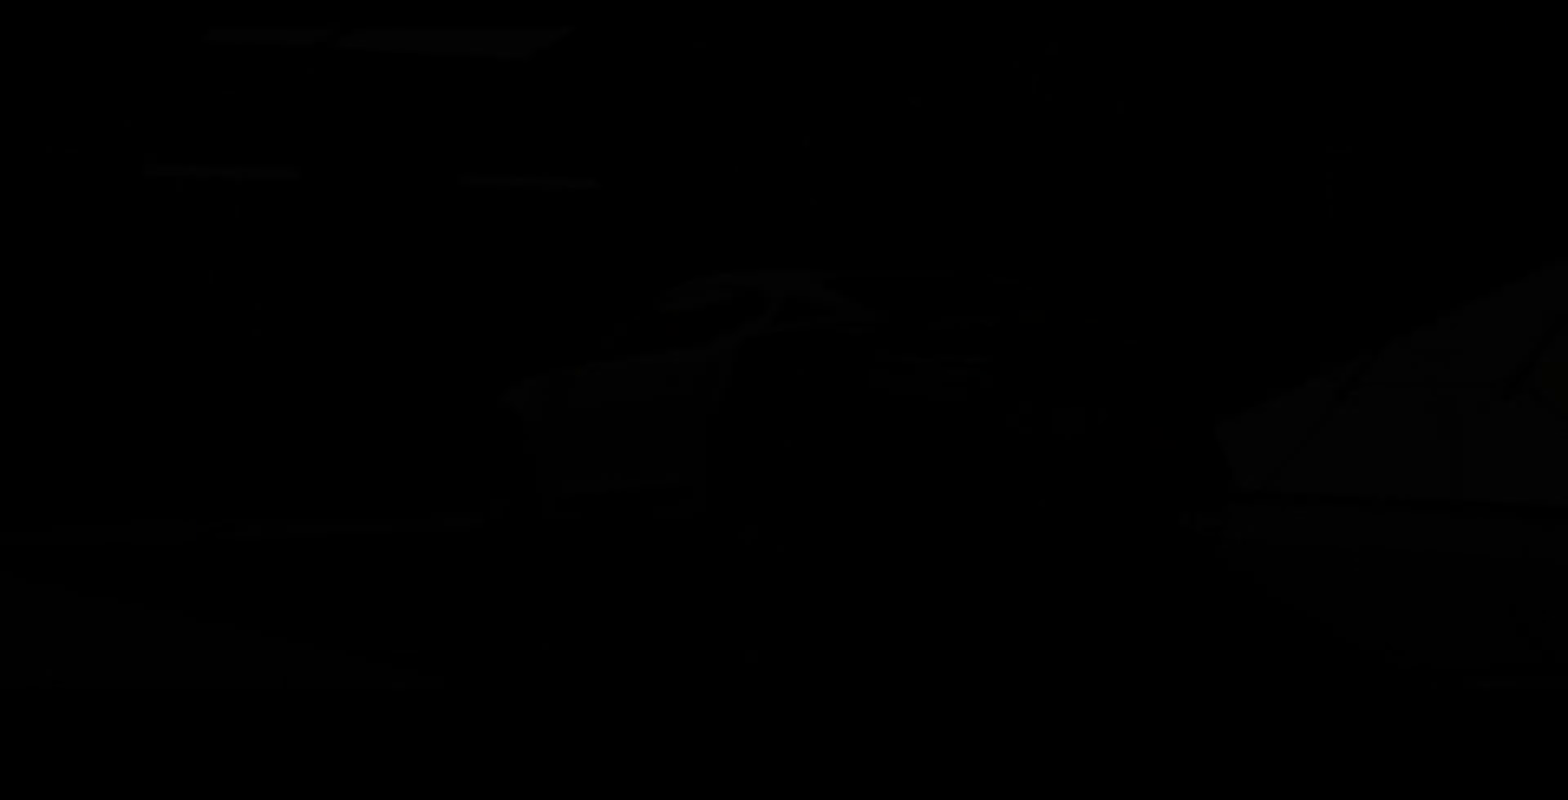
{"buttons": [], "left_stick": "center", "right_stick": "center", "events": []}
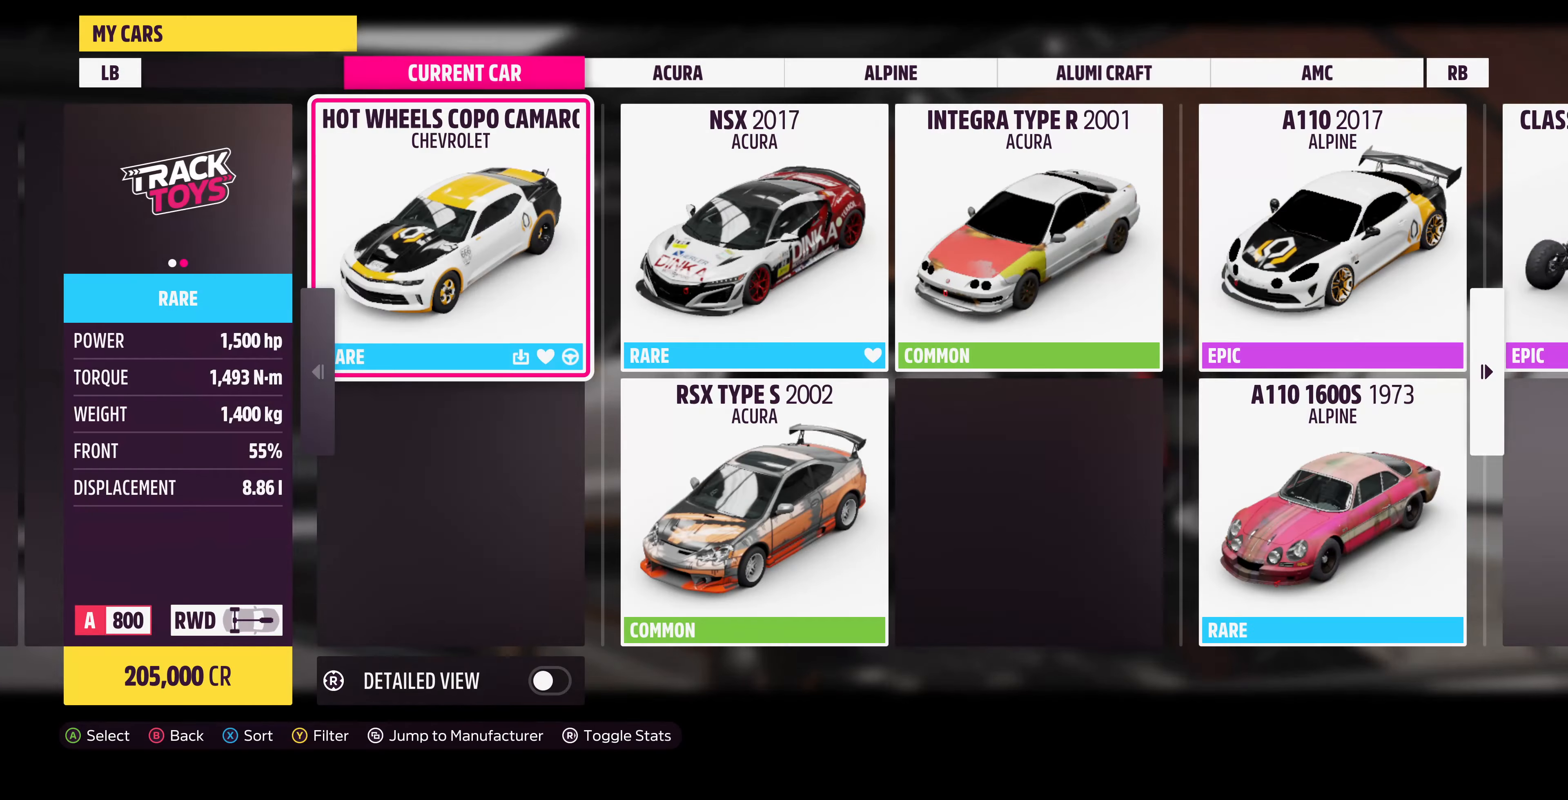
{"buttons": [], "left_stick": "center", "right_stick": "center", "events": []}
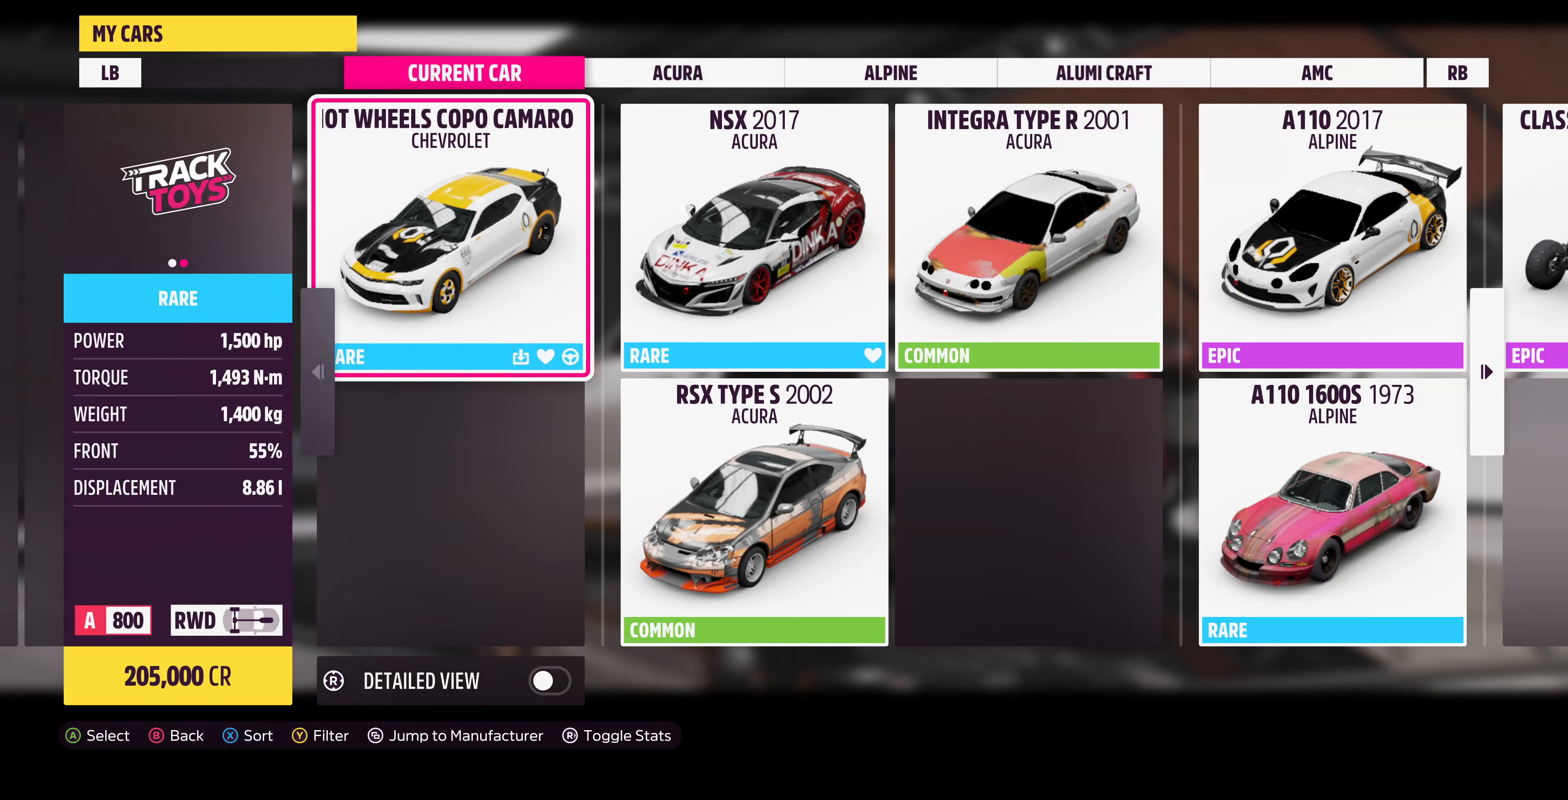
{"buttons": [], "left_stick": "center", "right_stick": "center", "events": [[133, "right_stick", "right"], [233, "right_stick", "center"]]}
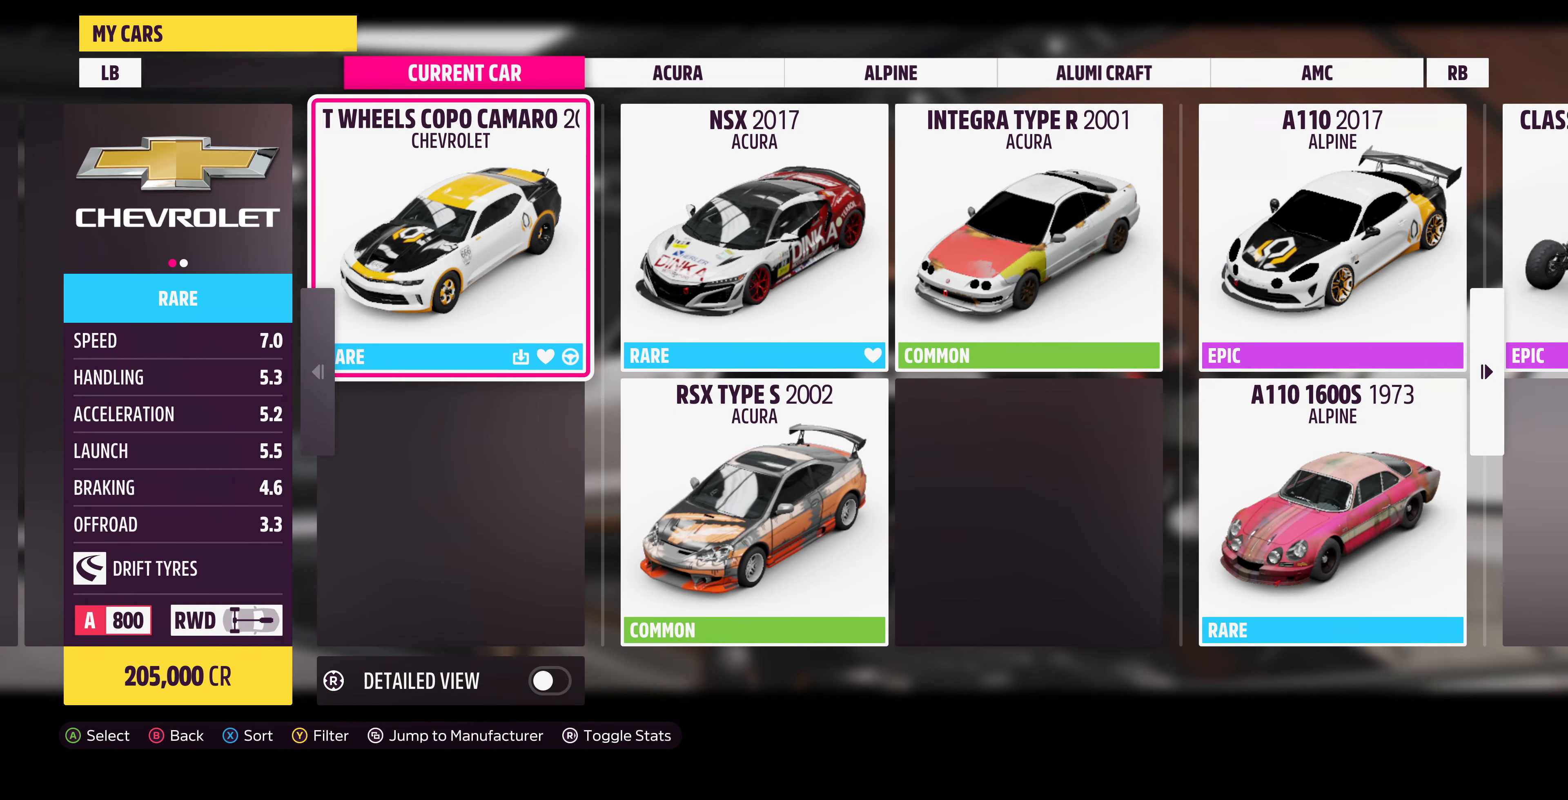
{"buttons": [], "left_stick": "center", "right_stick": "center", "events": []}